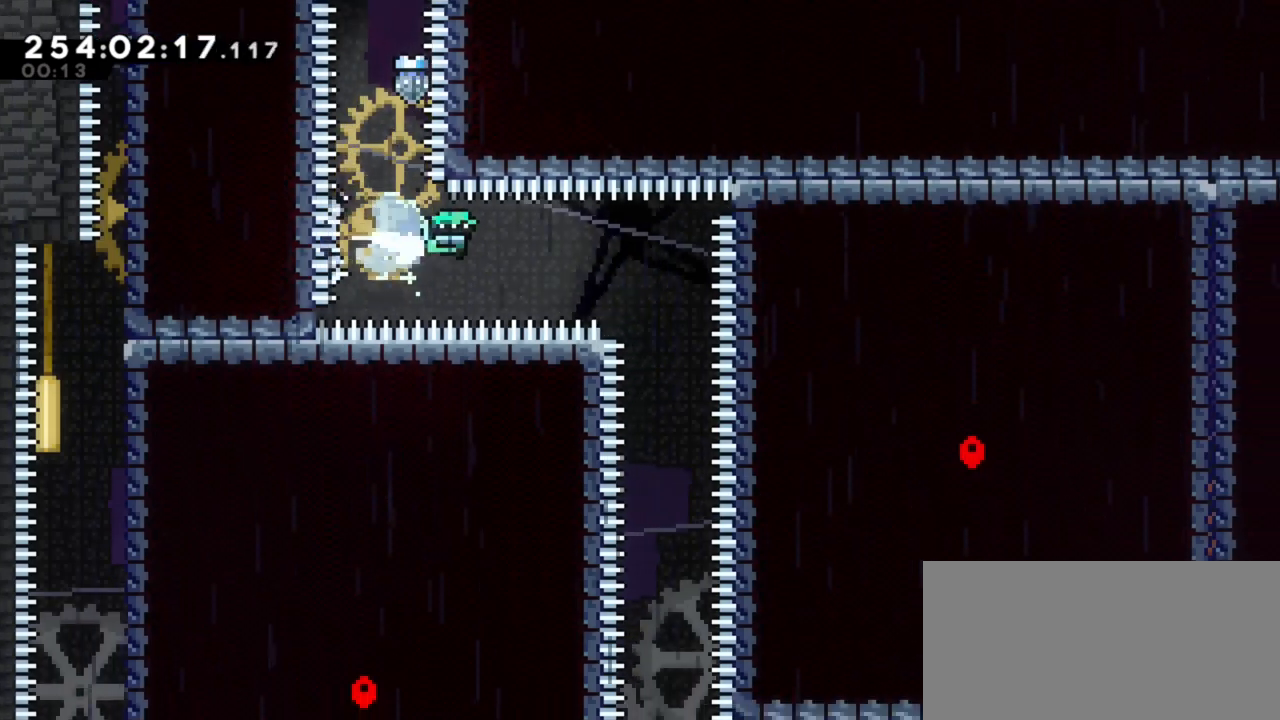
Gameplay with keyboard; each line is a JSON object with the keys held at the frame after it. "events" lists presses ("down") and releases ("up") of "back", "dash", "demo", "down", "grab", "int", "j1", "j2", "j3", "j4", "left", "right" and "up" between this image and that frame as [ms after this image, input, new state], when the widget could be followed in between. No other keys are recorded. Mouse input is not recorded. Key names are as the overlay labels them; some are game actions (e.g. jump) rather than physical keys.
{"keys": [], "events": [[33, "right", "up"], [367, "left", "down"], [417, "left", "up"]]}
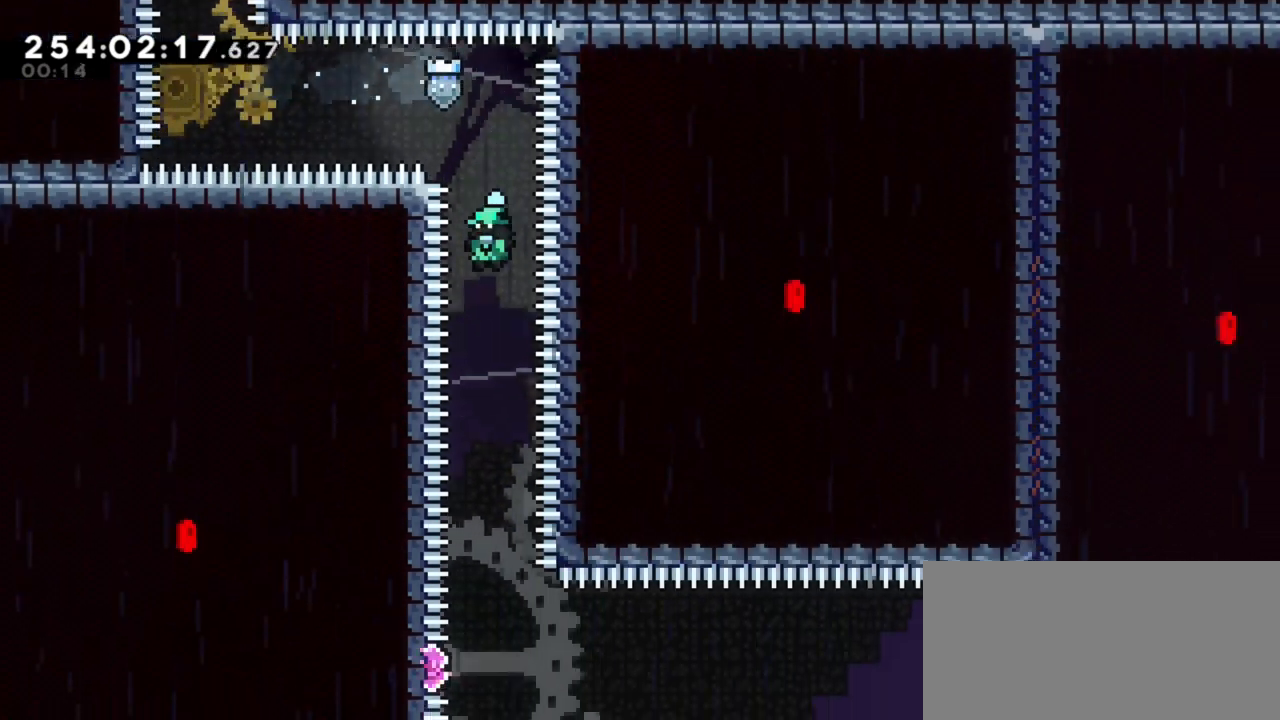
{"keys": [], "events": [[50, "left", "down"], [100, "left", "up"], [200, "left", "down"], [283, "left", "up"], [333, "left", "down"], [433, "left", "up"]]}
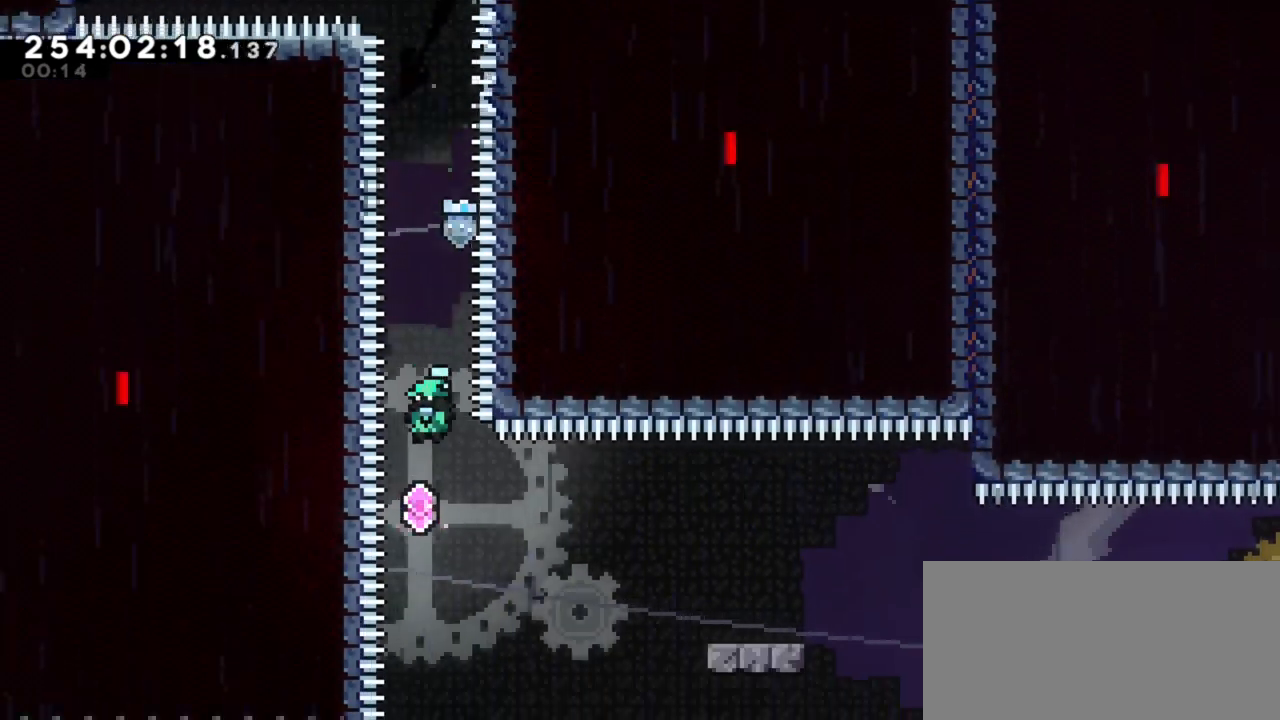
{"keys": ["right"], "events": [[167, "right", "down"], [300, "dash", "down"], [450, "dash", "up"]]}
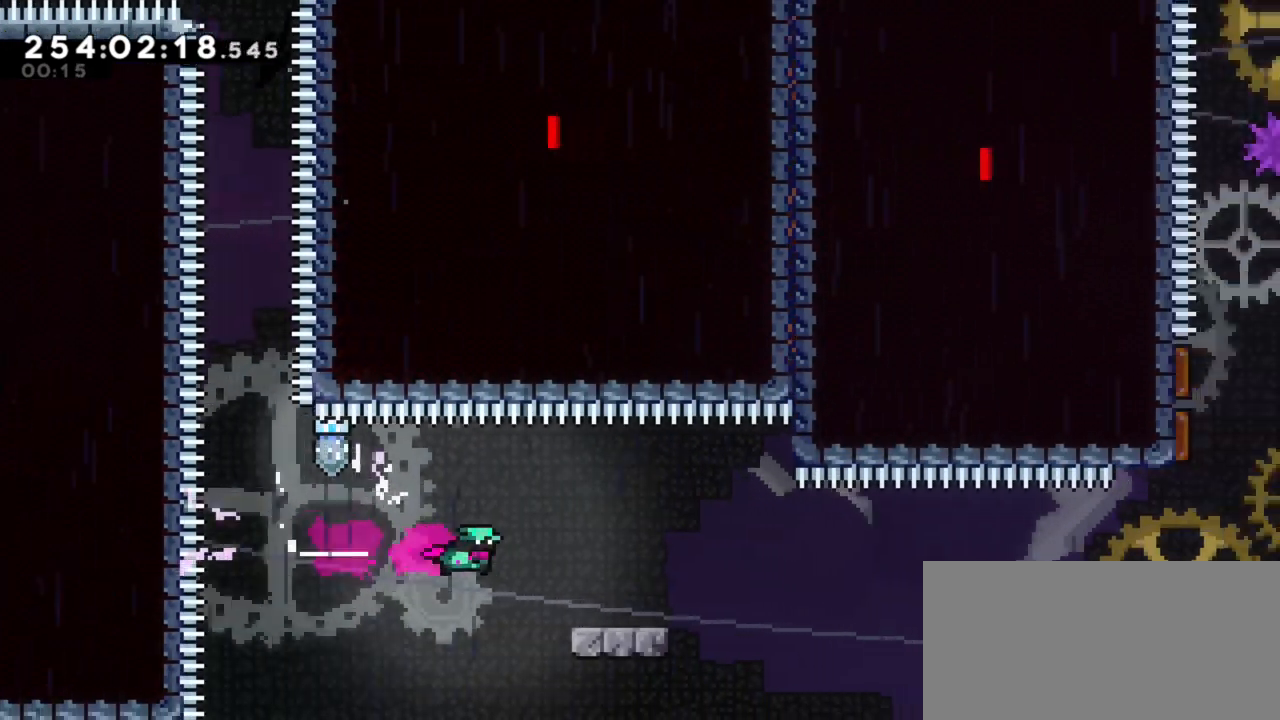
{"keys": ["j1", "right"], "events": [[83, "down", "down"], [133, "dash", "down"], [183, "dash", "up"], [267, "down", "up"], [317, "j1", "down"]]}
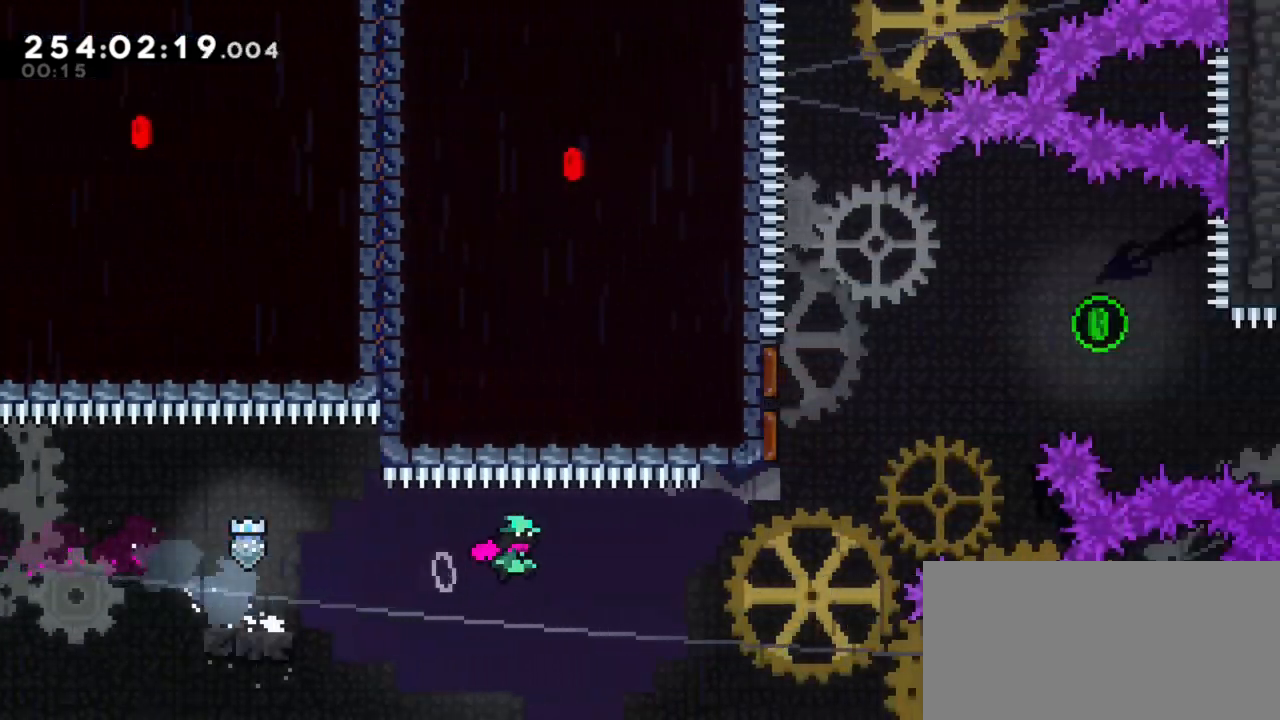
{"keys": ["up"], "events": [[183, "right", "up"], [233, "j1", "up"], [233, "up", "down"], [283, "dash", "down"], [433, "dash", "up"]]}
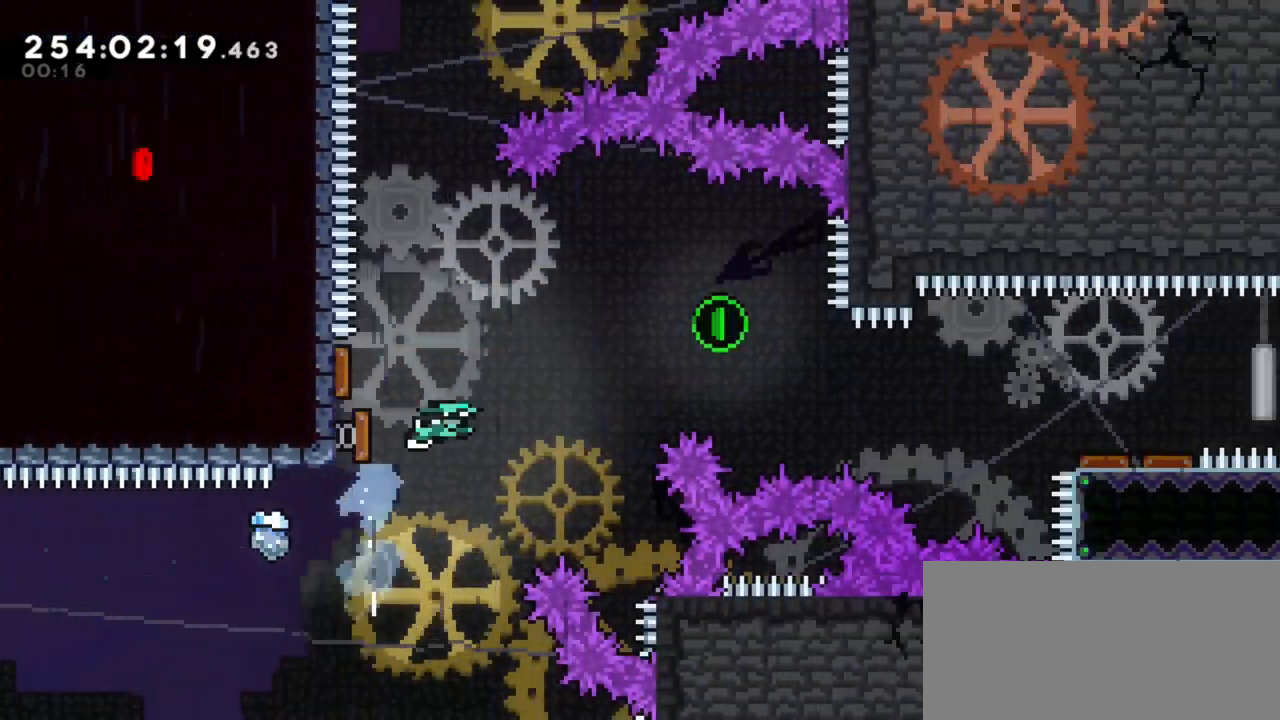
{"keys": ["right"], "events": [[17, "up", "up"], [67, "right", "down"]]}
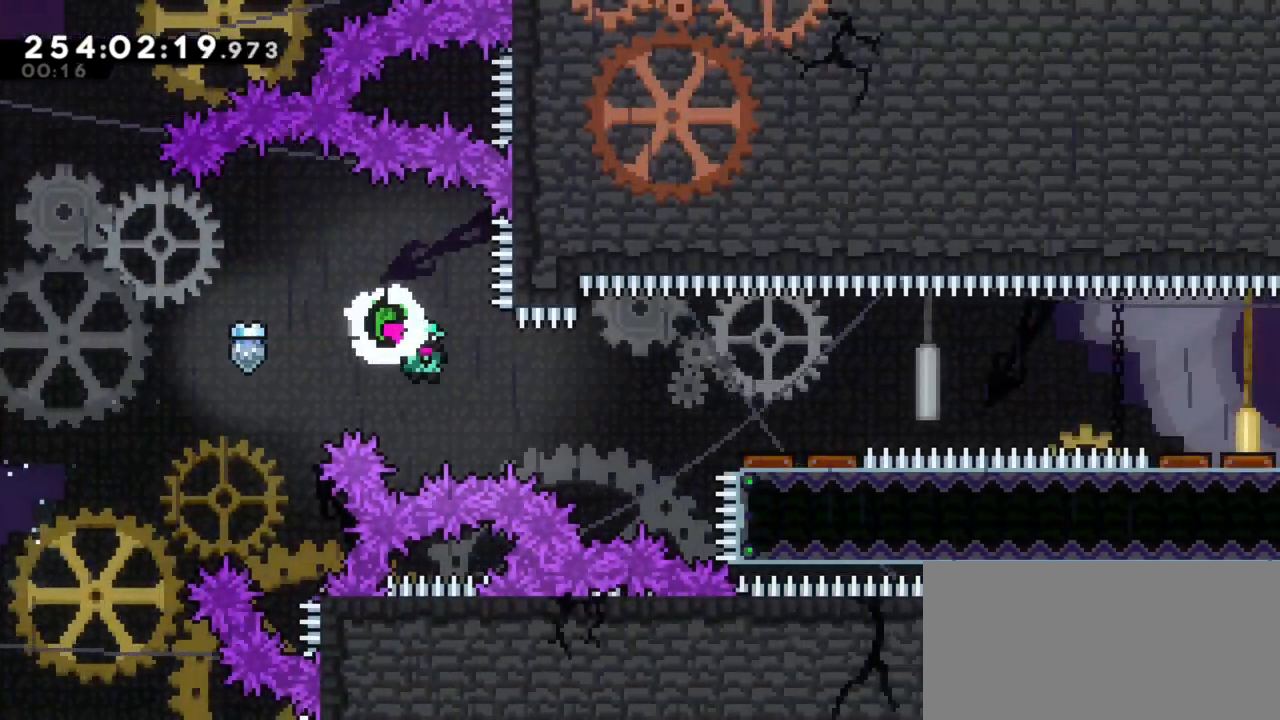
{"keys": ["right"], "events": [[33, "dash", "down"], [133, "dash", "up"], [183, "right", "up"], [450, "right", "down"]]}
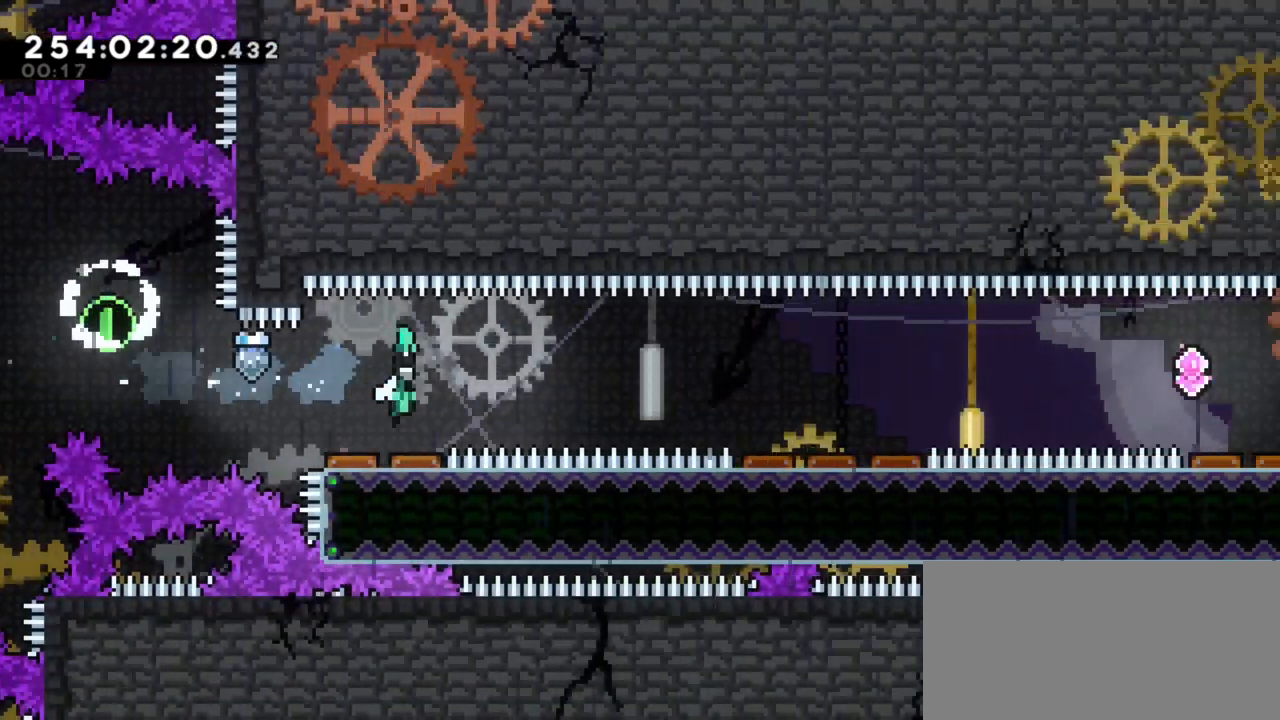
{"keys": ["right"], "events": [[50, "dash", "down"], [150, "dash", "up"]]}
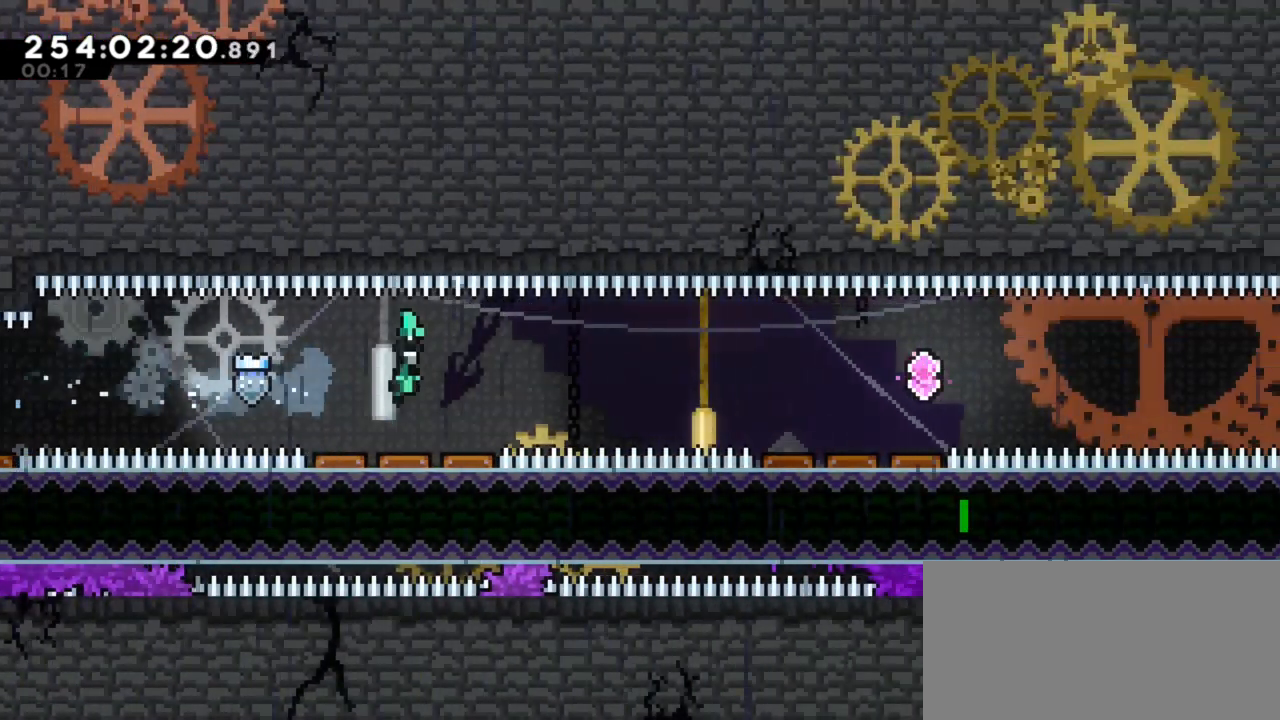
{"keys": ["right"], "events": [[17, "dash", "down"], [117, "dash", "up"]]}
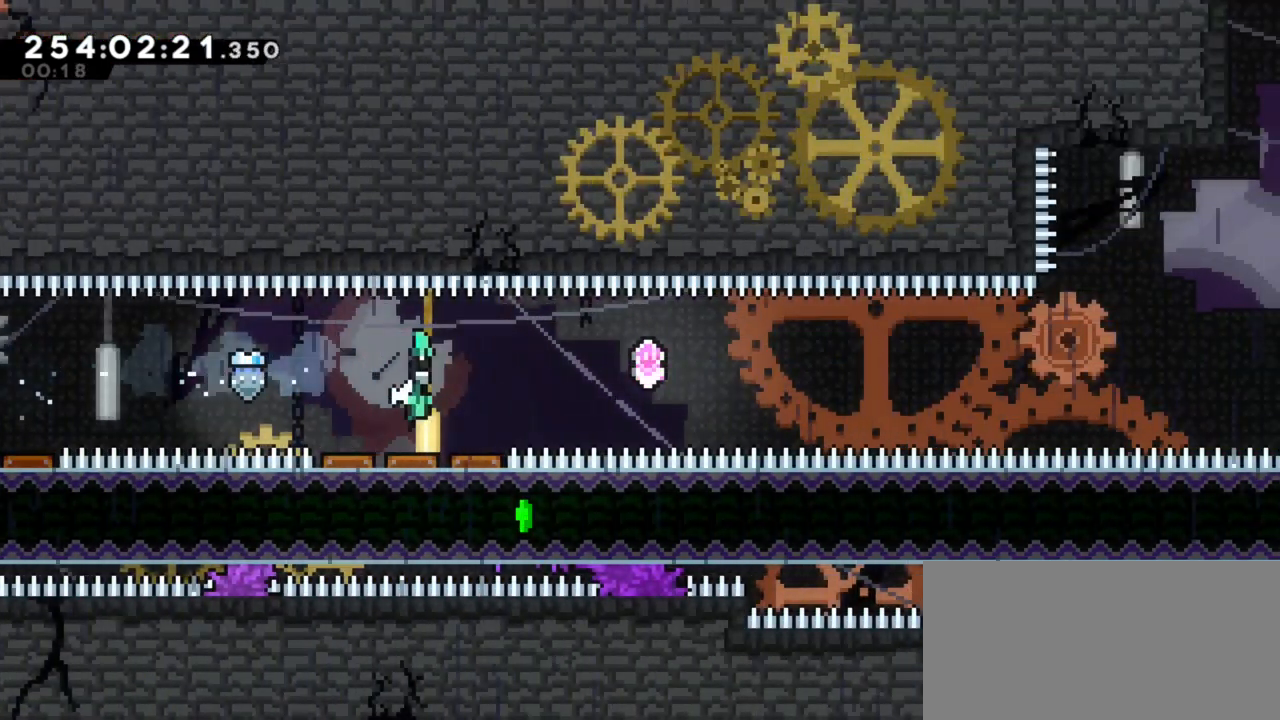
{"keys": ["dash", "right"], "events": [[83, "dash", "down"], [217, "dash", "up"], [467, "dash", "down"]]}
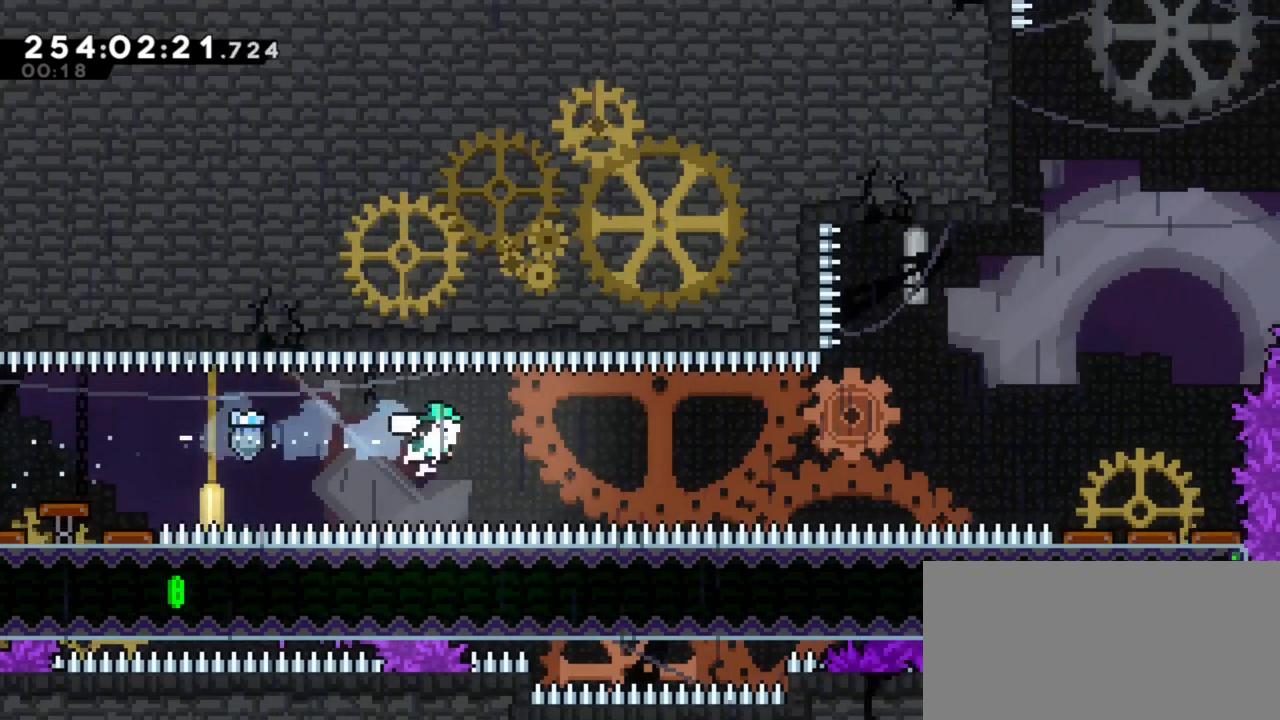
{"keys": ["right"], "events": [[150, "dash", "up"], [250, "dash", "down"], [383, "dash", "up"]]}
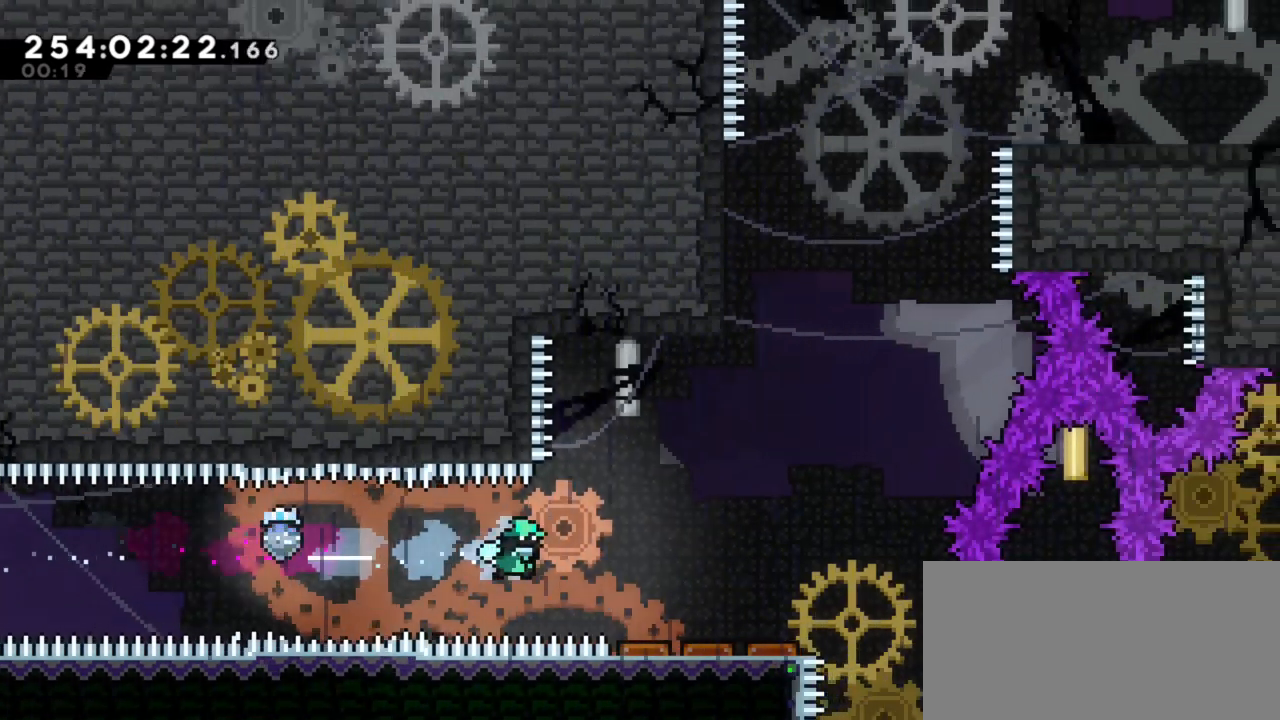
{"keys": ["right"], "events": []}
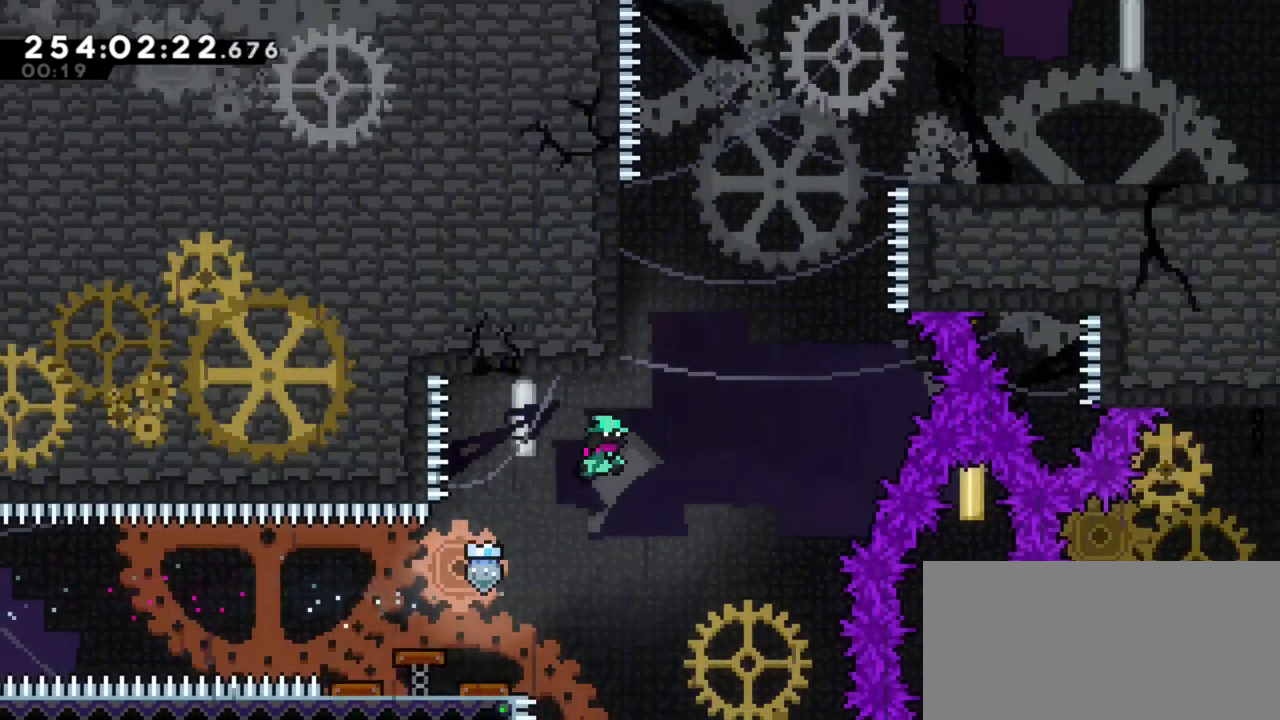
{"keys": ["j1", "right"], "events": [[133, "dash", "down"], [133, "right", "up"], [133, "up", "down"], [267, "dash", "up"], [267, "up", "up"], [317, "j1", "down"], [367, "right", "down"]]}
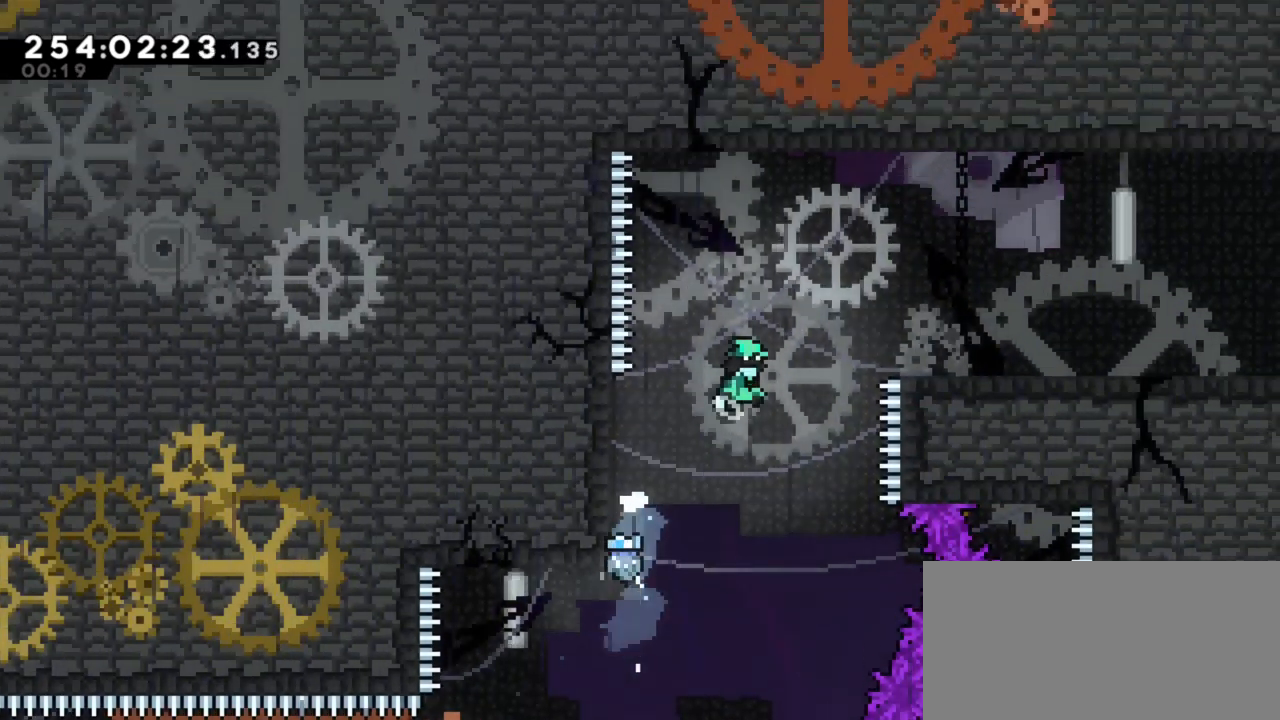
{"keys": ["dash", "down", "j1", "right"], "events": [[233, "j1", "up"], [433, "down", "down"], [467, "dash", "down"], [467, "j1", "down"]]}
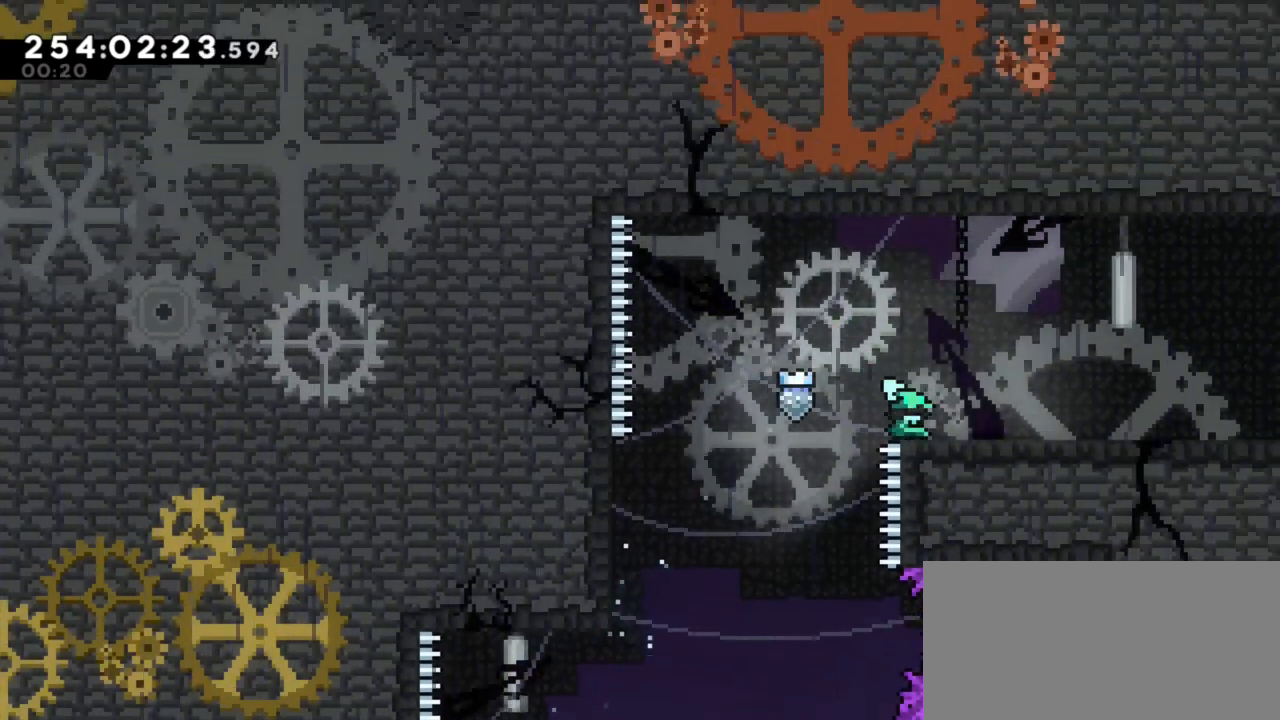
{"keys": ["right"], "events": [[67, "dash", "up"], [67, "down", "up"], [67, "j1", "up"], [217, "j1", "down"], [267, "j1", "up"]]}
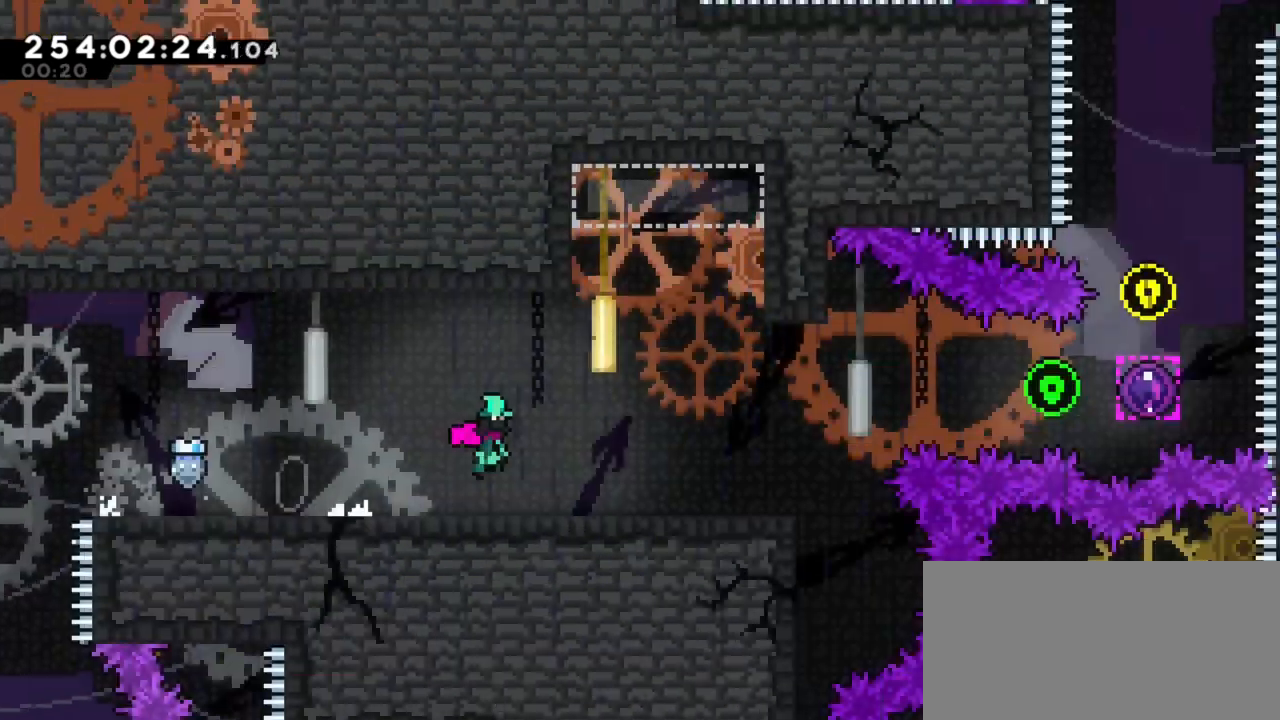
{"keys": ["right"], "events": []}
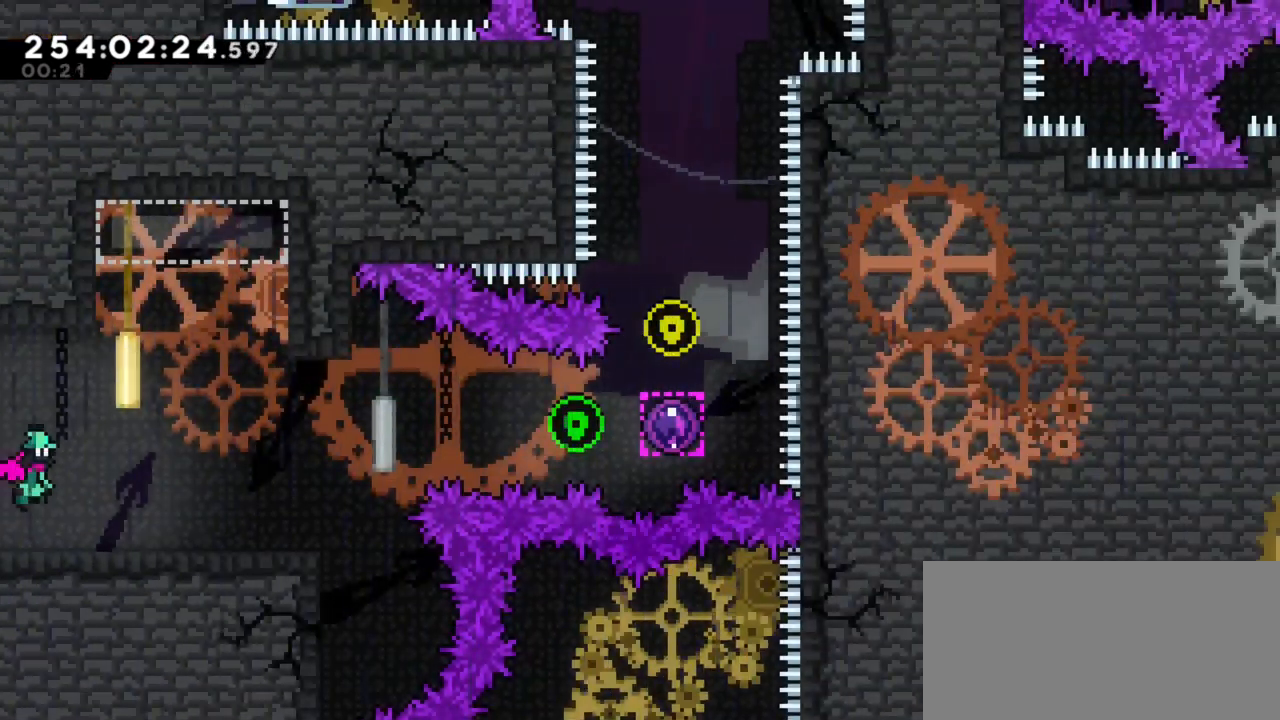
{"keys": ["dash", "right"], "events": [[200, "j1", "down"], [433, "dash", "down"], [483, "j1", "up"]]}
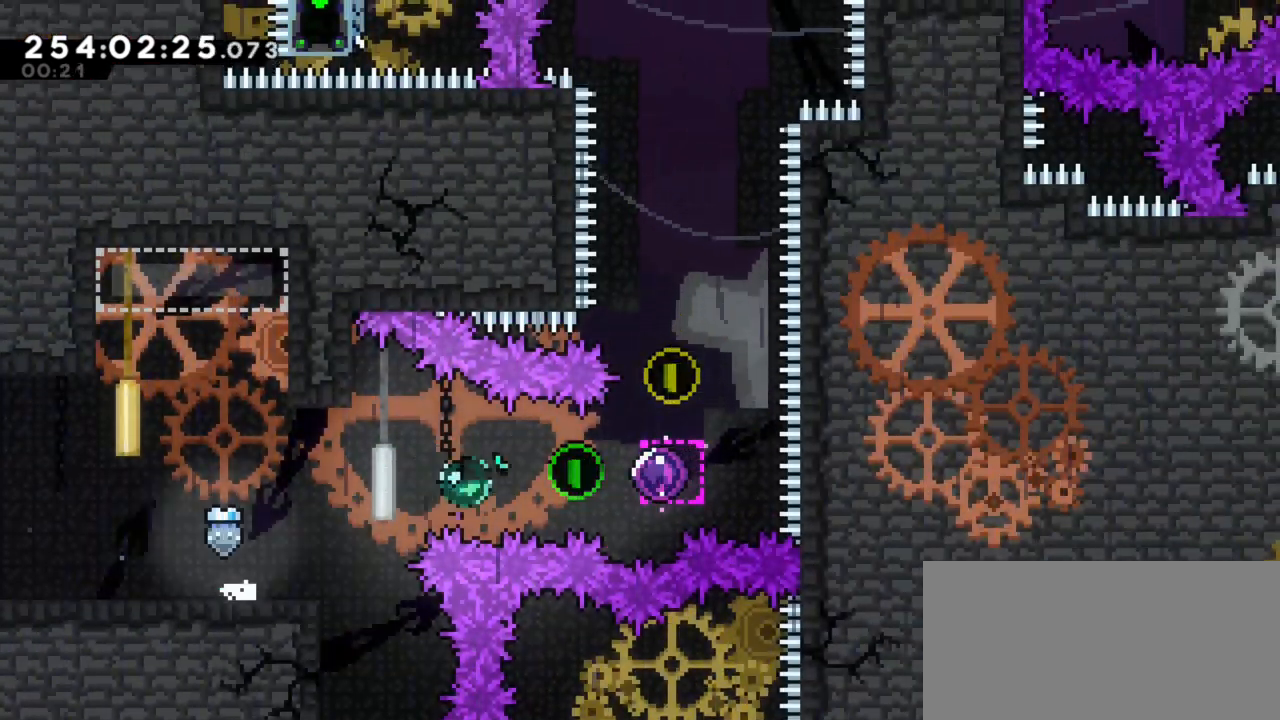
{"keys": [], "events": [[67, "dash", "up"], [167, "right", "up"]]}
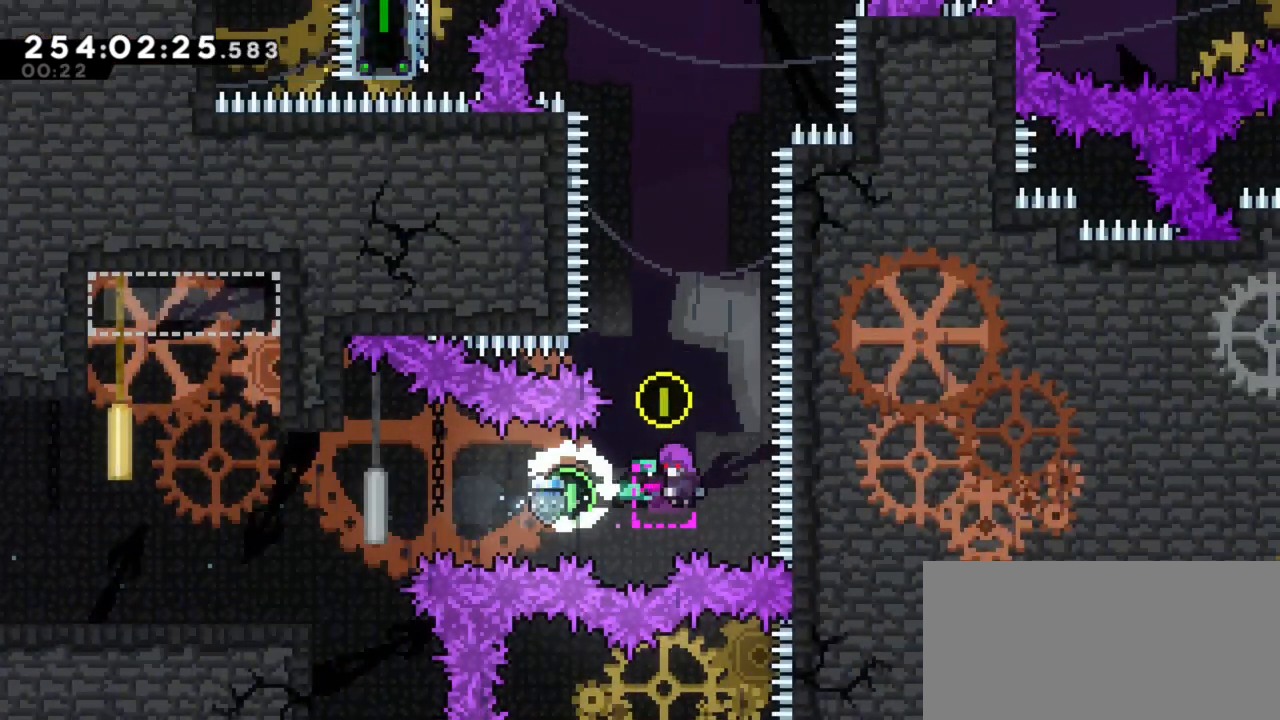
{"keys": ["dash", "up"], "events": [[500, "dash", "down"], [500, "up", "down"]]}
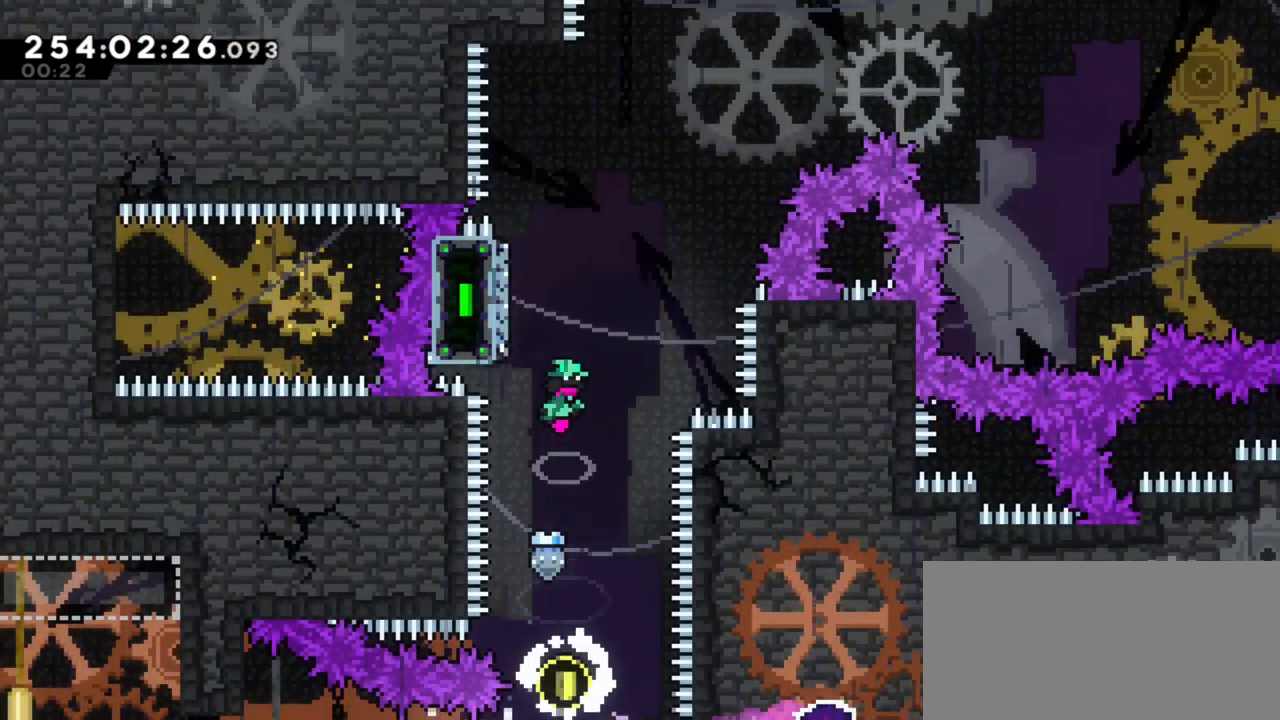
{"keys": ["j1", "right"], "events": [[150, "dash", "up"], [150, "up", "up"], [233, "j1", "down"], [333, "right", "down"]]}
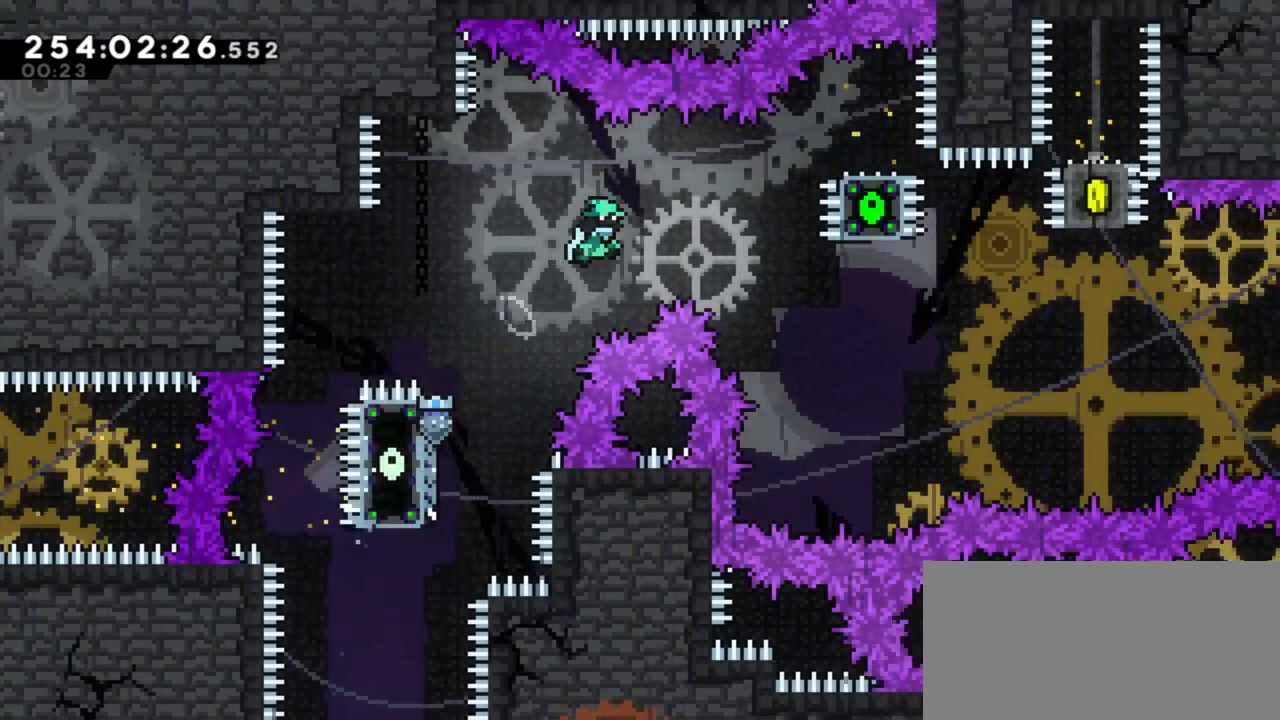
{"keys": [], "events": [[300, "j1", "up"], [483, "right", "up"]]}
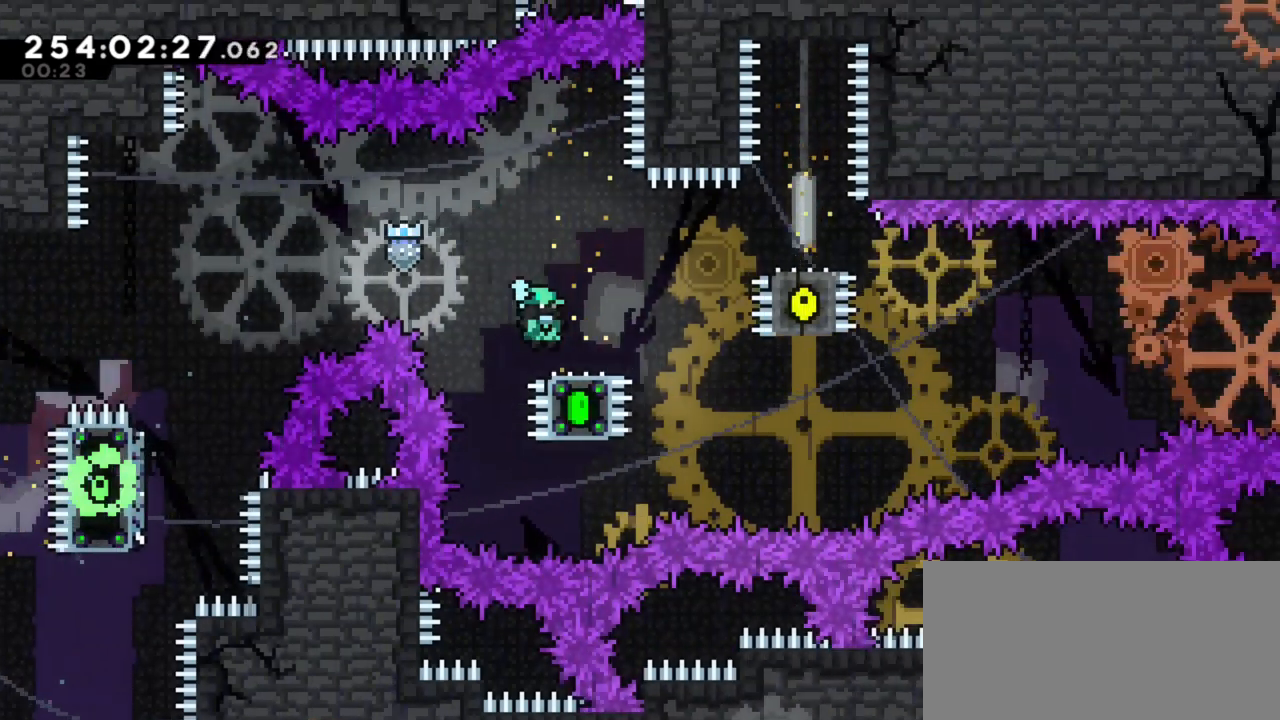
{"keys": ["dash", "down", "right"], "events": [[83, "right", "down"], [133, "j1", "down"], [450, "down", "down"], [450, "j1", "up"], [500, "dash", "down"]]}
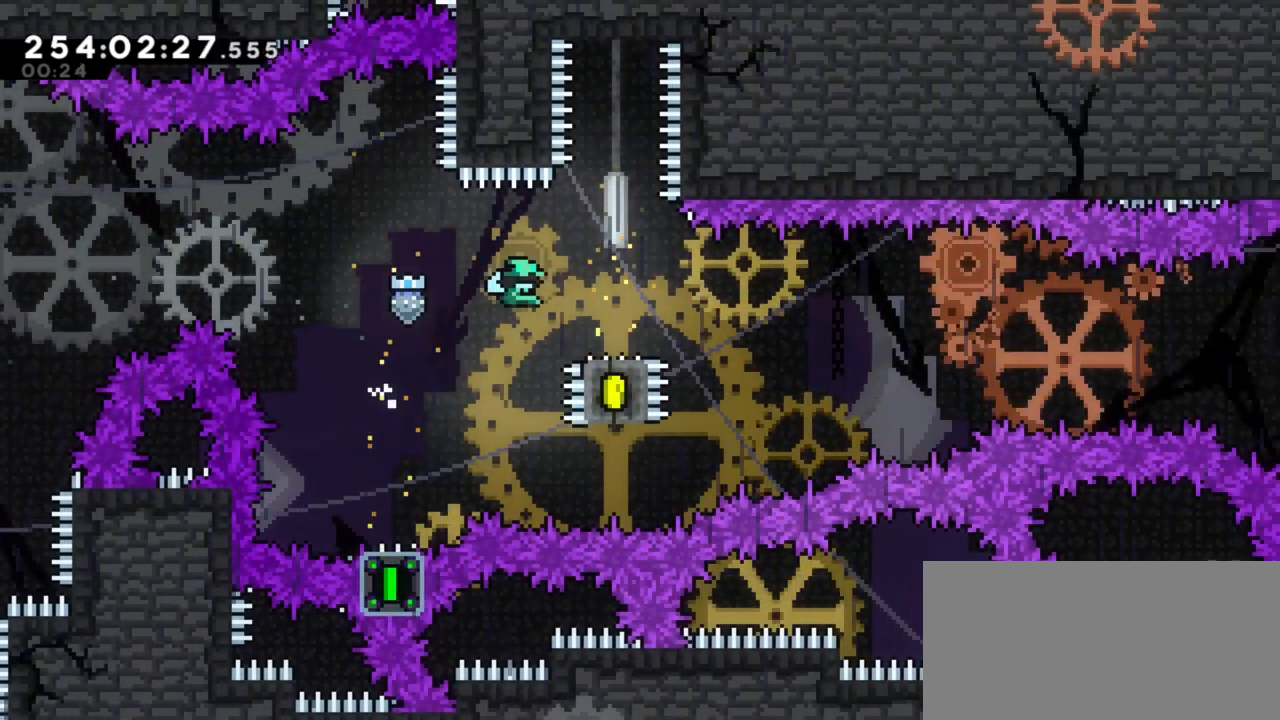
{"keys": ["j1", "right"], "events": [[100, "dash", "up"], [150, "down", "up"], [200, "j1", "down"]]}
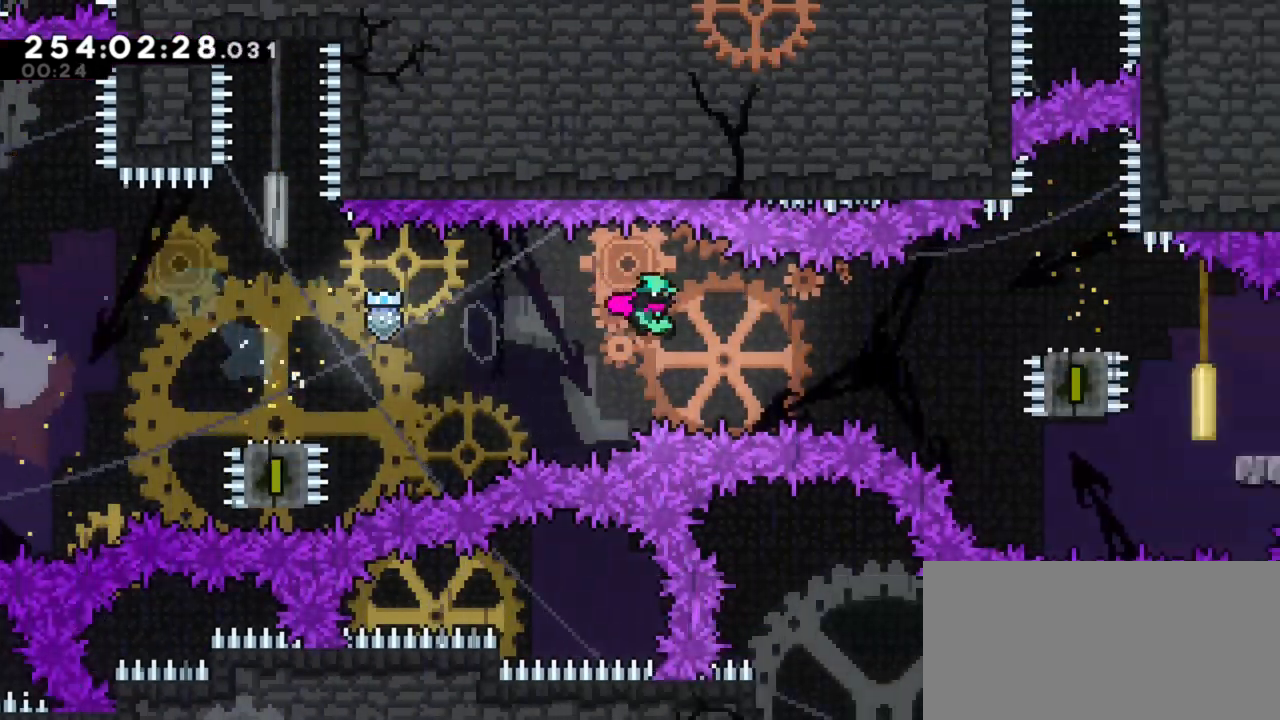
{"keys": [], "events": [[117, "j1", "up"], [217, "dash", "down"], [250, "dash", "up"], [483, "right", "up"]]}
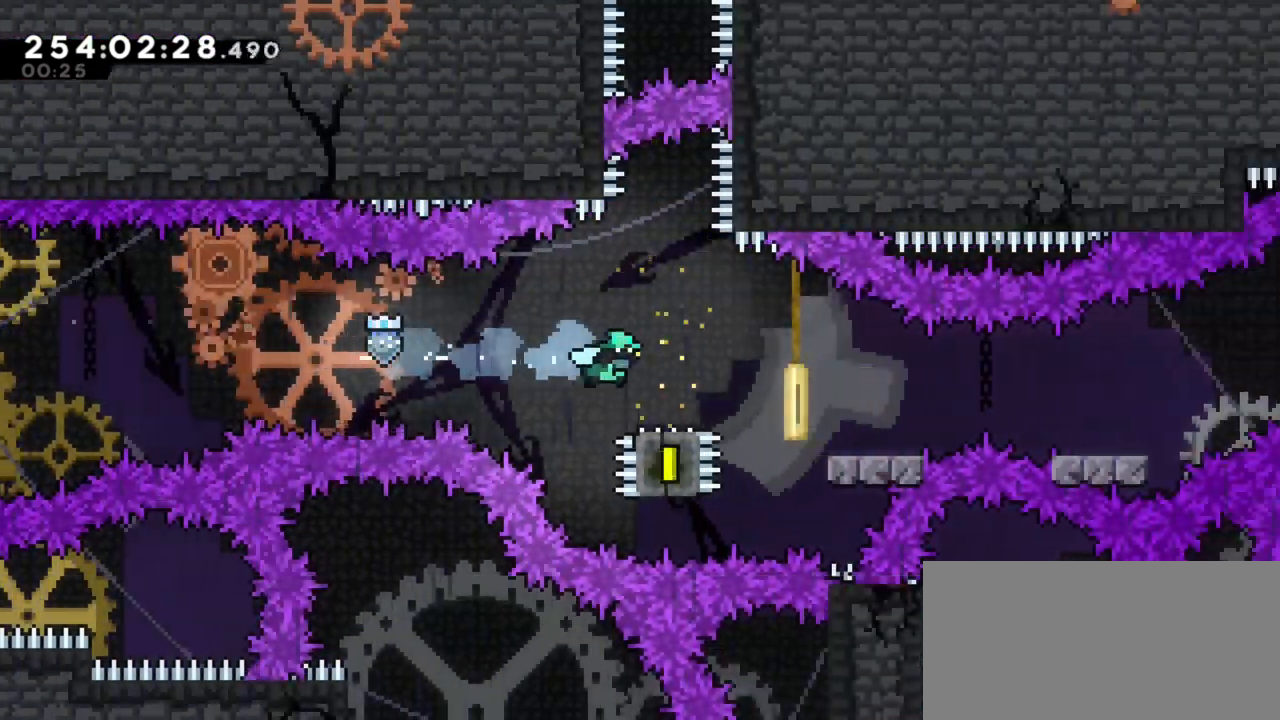
{"keys": ["right"], "events": [[133, "right", "down"], [183, "j1", "down"], [317, "j1", "up"]]}
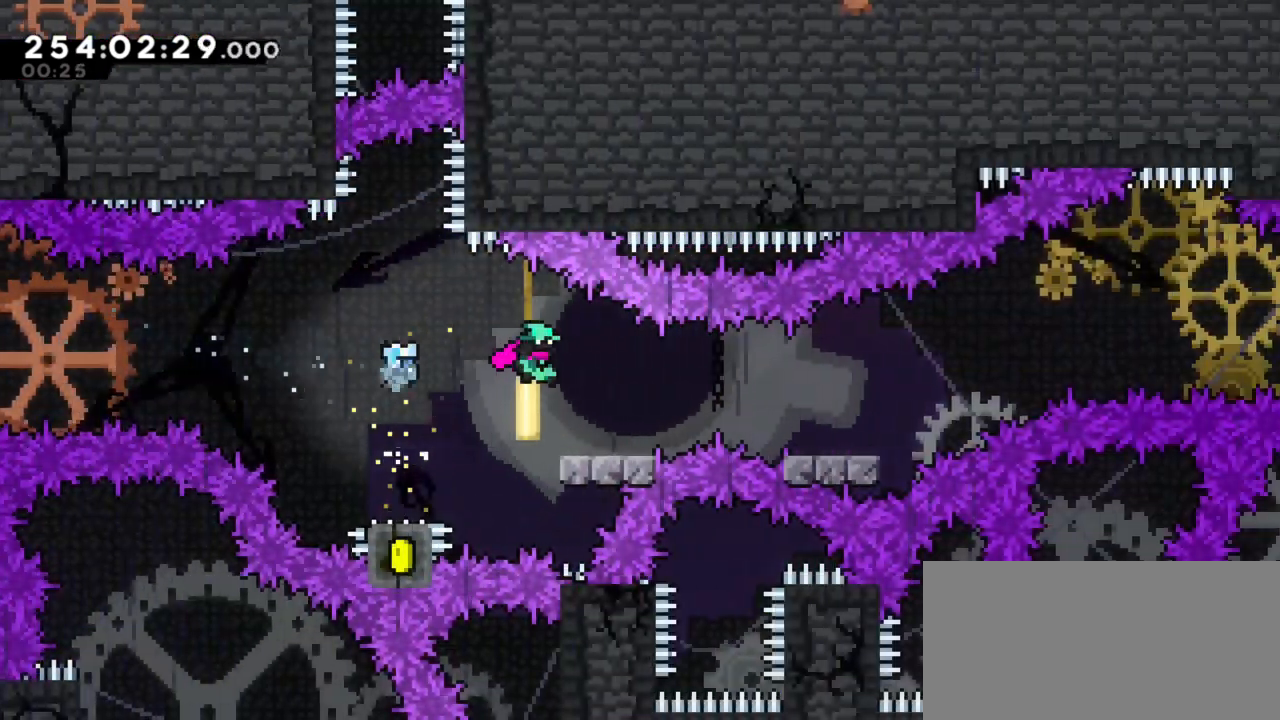
{"keys": ["j1", "right"], "events": [[150, "down", "down"], [200, "dash", "down"], [200, "j1", "down"], [283, "dash", "up"], [283, "down", "up"], [283, "j1", "up"], [467, "j1", "down"]]}
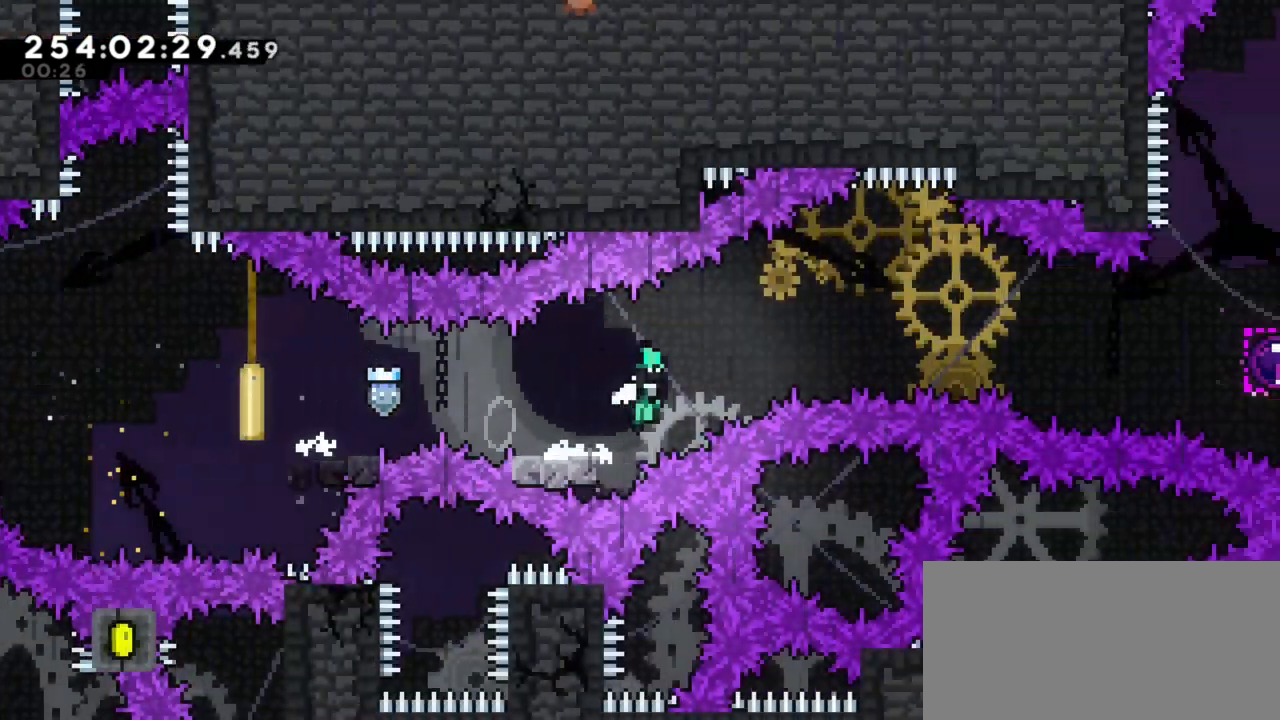
{"keys": ["dash", "right"], "events": [[400, "j1", "up"], [450, "dash", "down"]]}
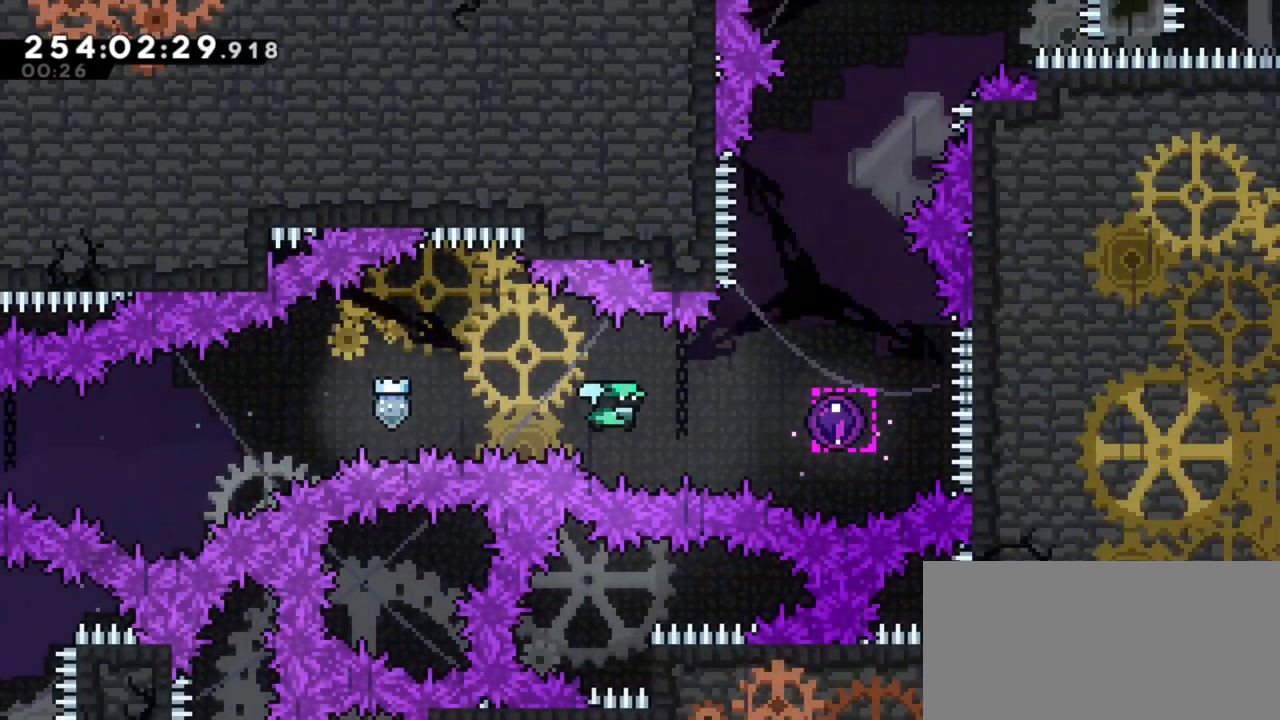
{"keys": [], "events": [[83, "dash", "up"], [317, "right", "up"]]}
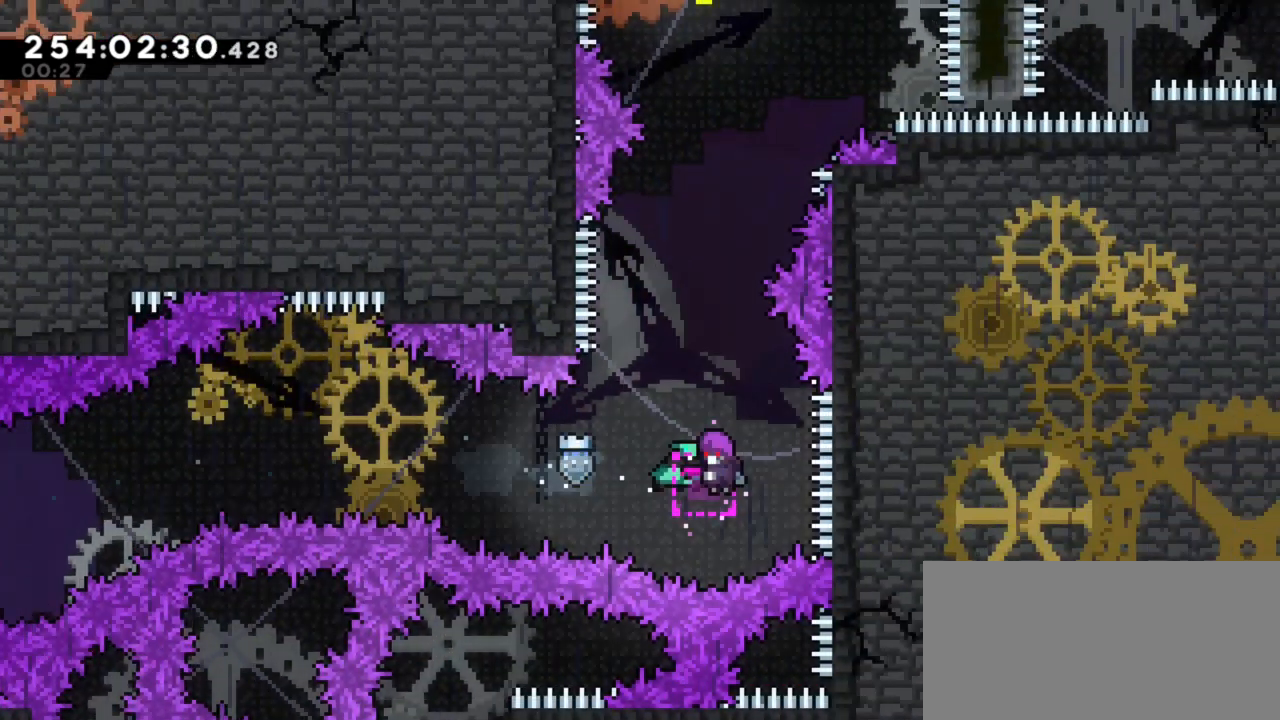
{"keys": ["dash", "up"], "events": [[483, "dash", "down"], [483, "up", "down"]]}
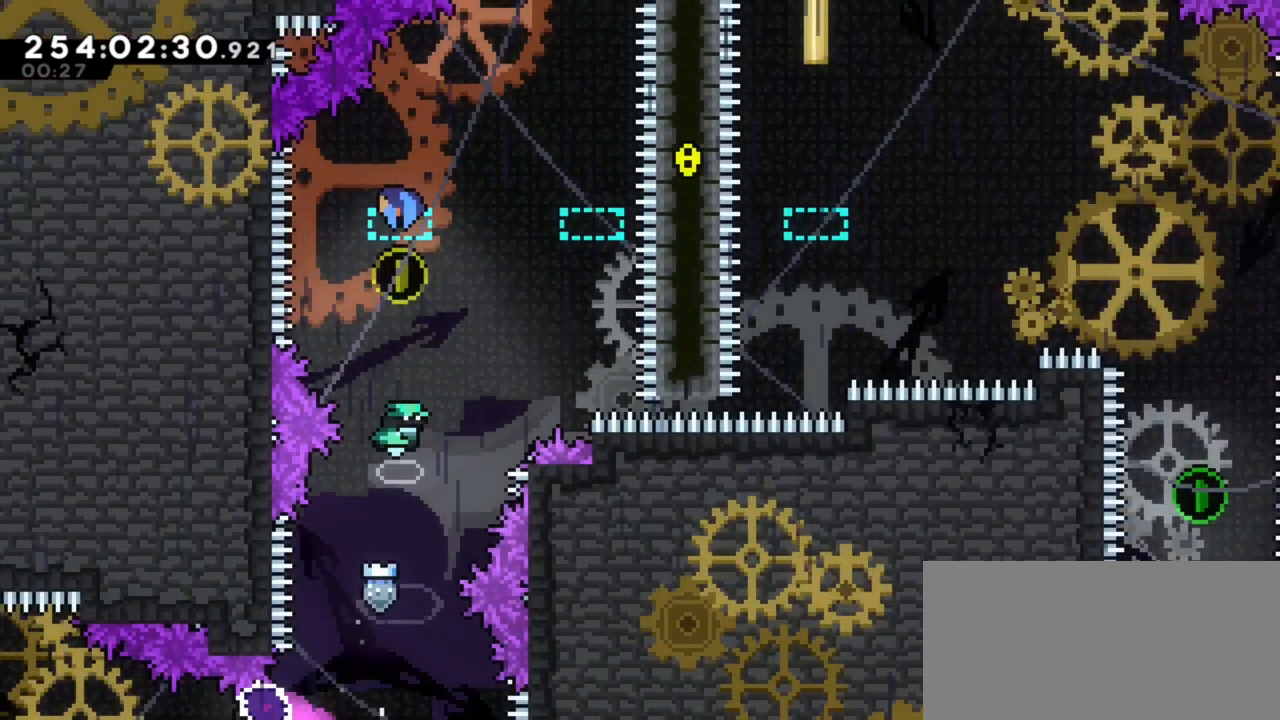
{"keys": [], "events": [[167, "dash", "up"], [250, "up", "up"]]}
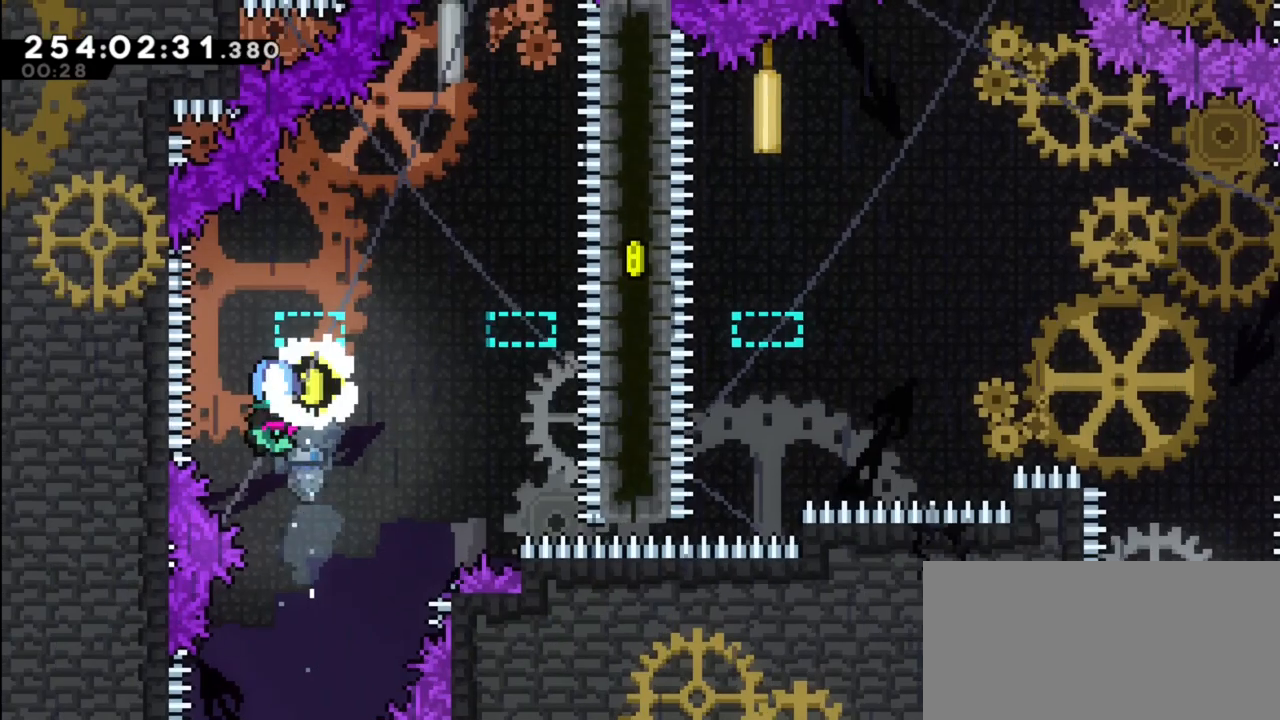
{"keys": [], "events": [[250, "up", "down"], [267, "dash", "down"], [417, "dash", "up"], [467, "up", "up"]]}